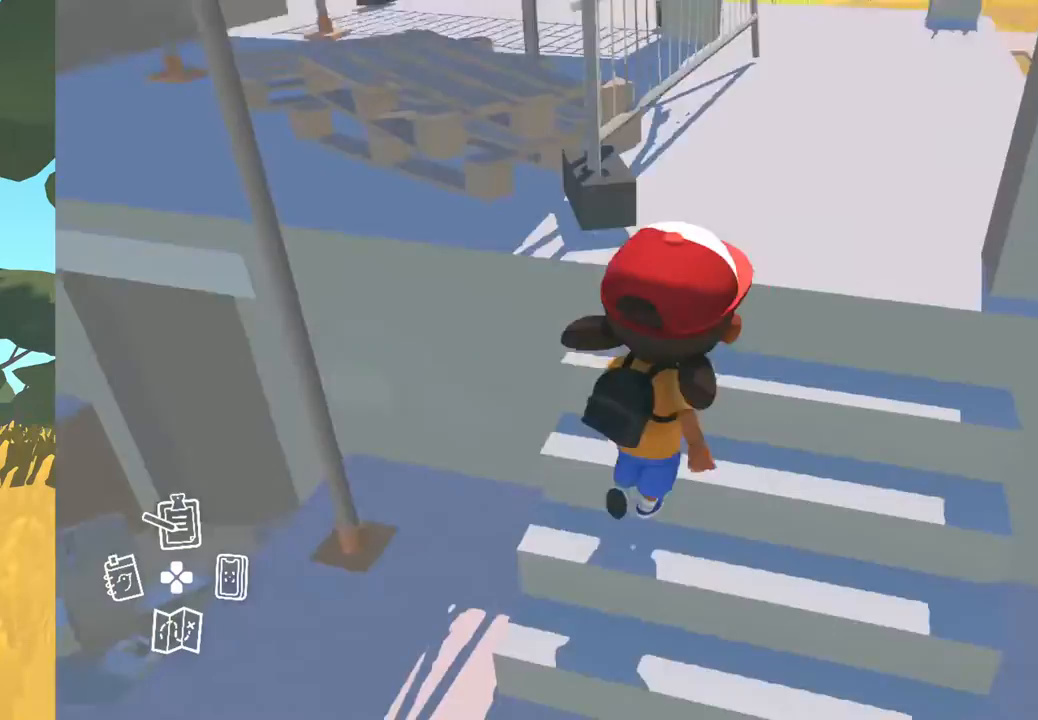
Gameplay with a controller (Xbox layout); each line is a JSON object with the inputs held at the frame after it. "events" lists button and stick changes between this image and that frame as [ms after this image, input, new state], when the widget could be followed in between. Not read: SHARE.
{"buttons": [], "left_stick": "up-right", "right_stick": "up-left", "events": [[217, "left_stick", "up-right"]]}
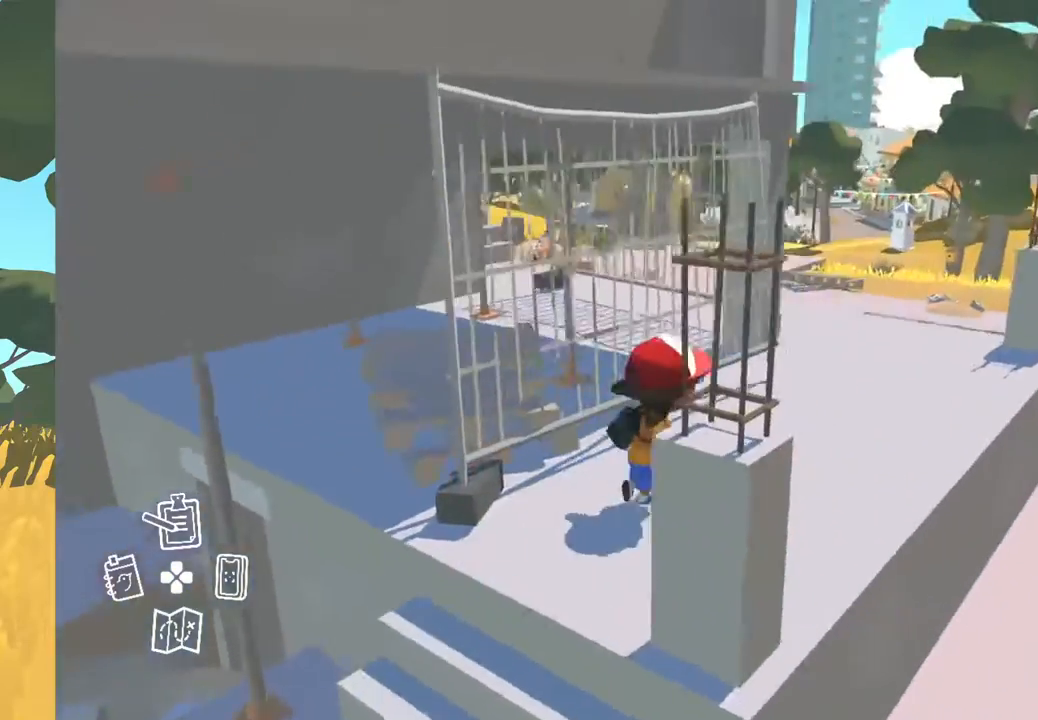
{"buttons": [], "left_stick": "up-right", "right_stick": "left", "events": [[467, "right_stick", "left"]]}
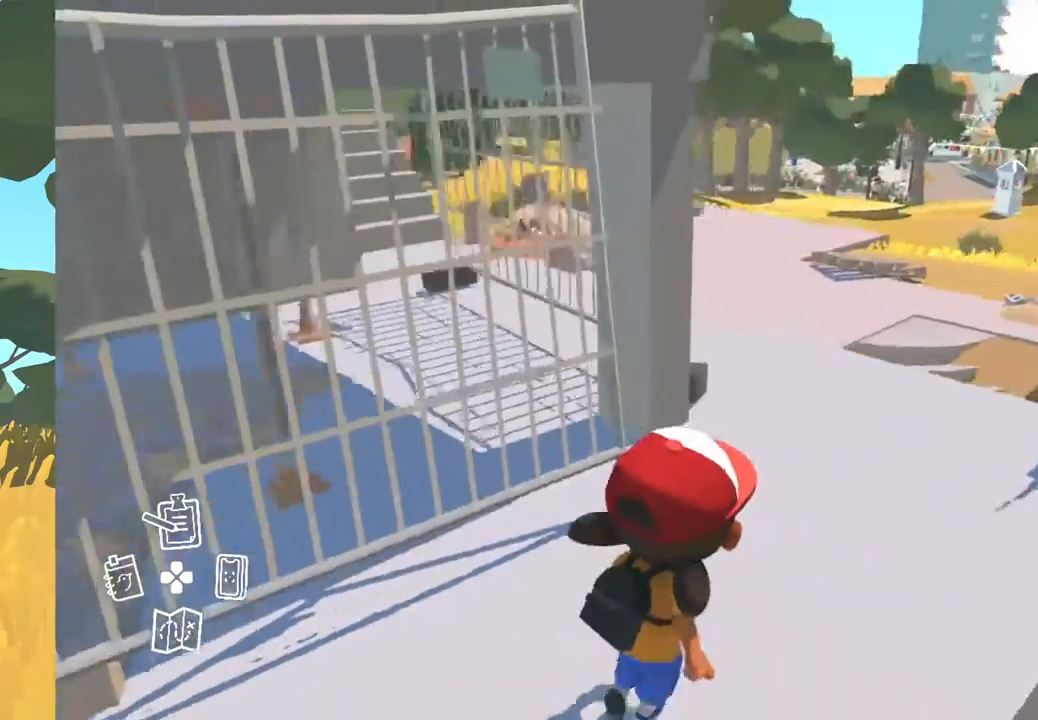
{"buttons": [], "left_stick": "up-right", "right_stick": "left", "events": []}
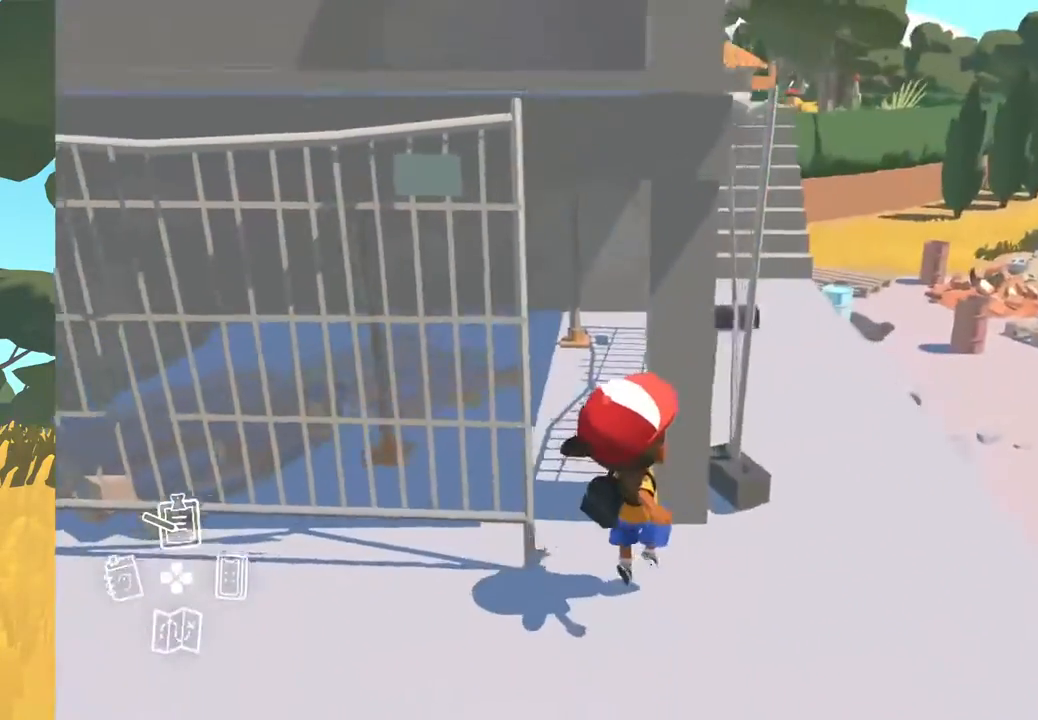
{"buttons": [], "left_stick": "up-right", "right_stick": "left", "events": []}
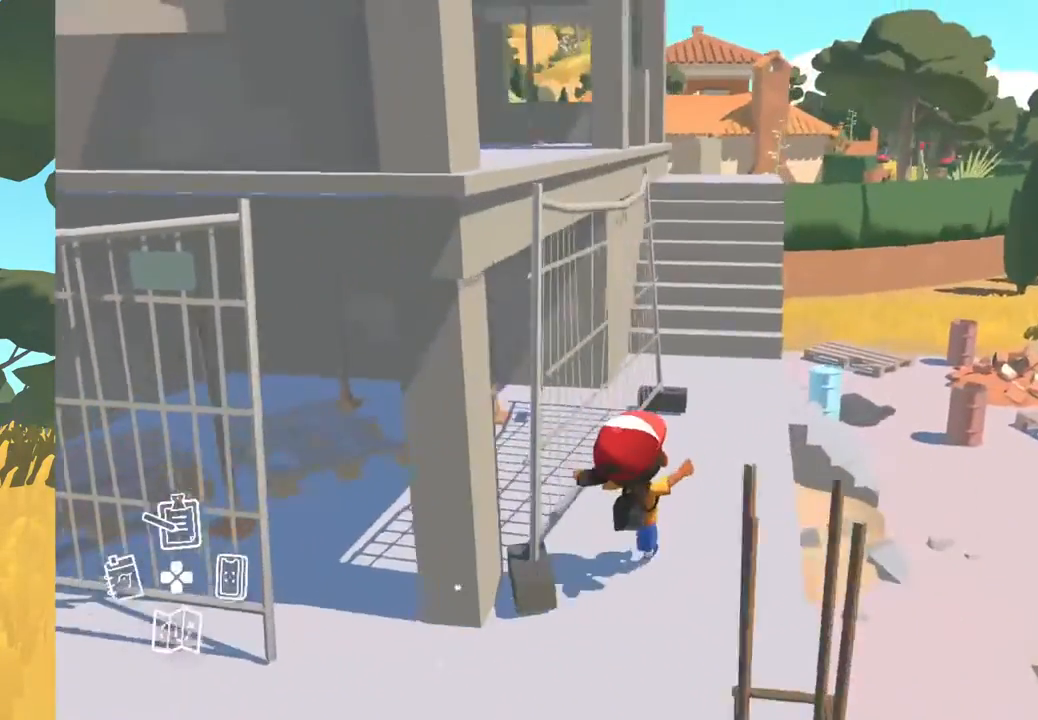
{"buttons": [], "left_stick": "up-right", "right_stick": "left", "events": []}
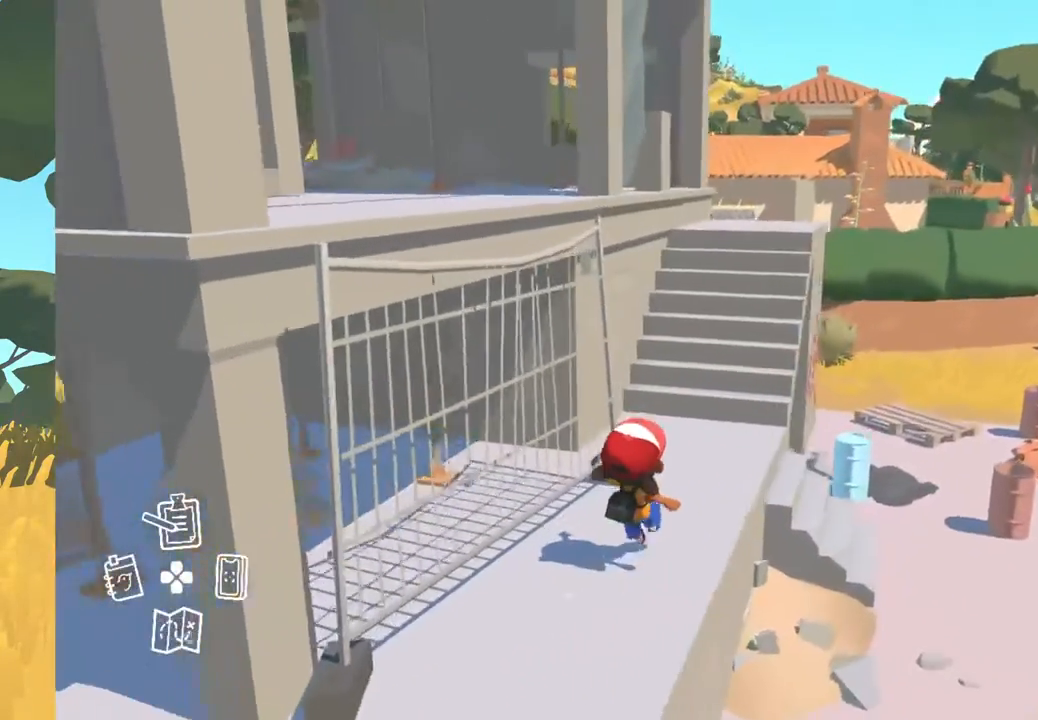
{"buttons": [], "left_stick": "up-right", "right_stick": "left", "events": []}
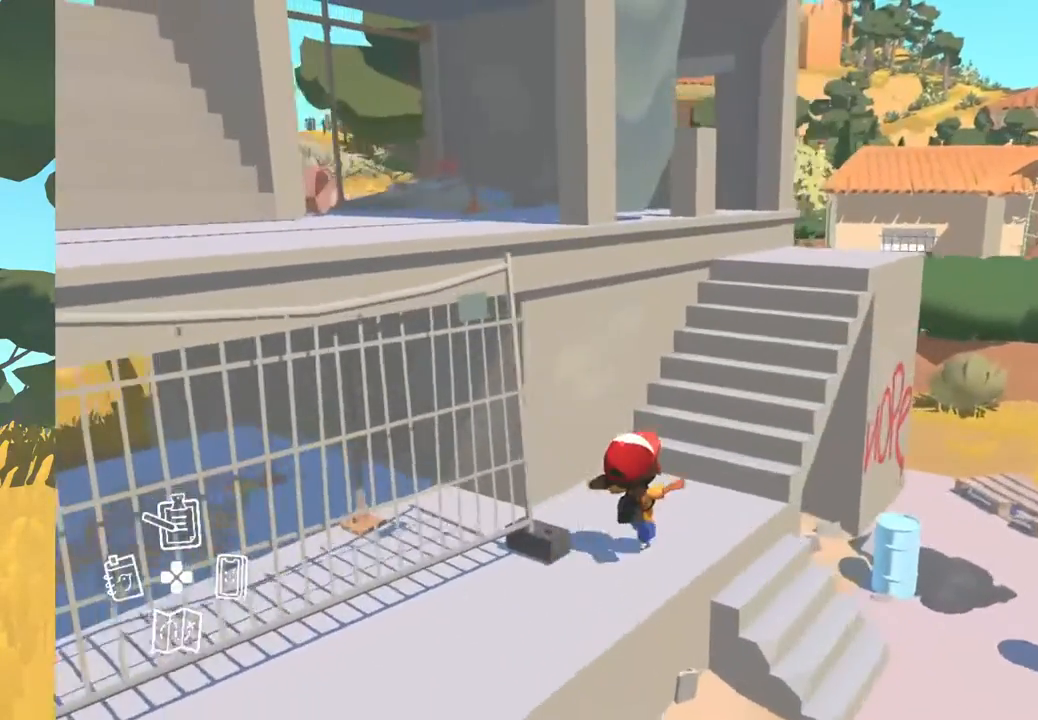
{"buttons": [], "left_stick": "up-right", "right_stick": "left", "events": []}
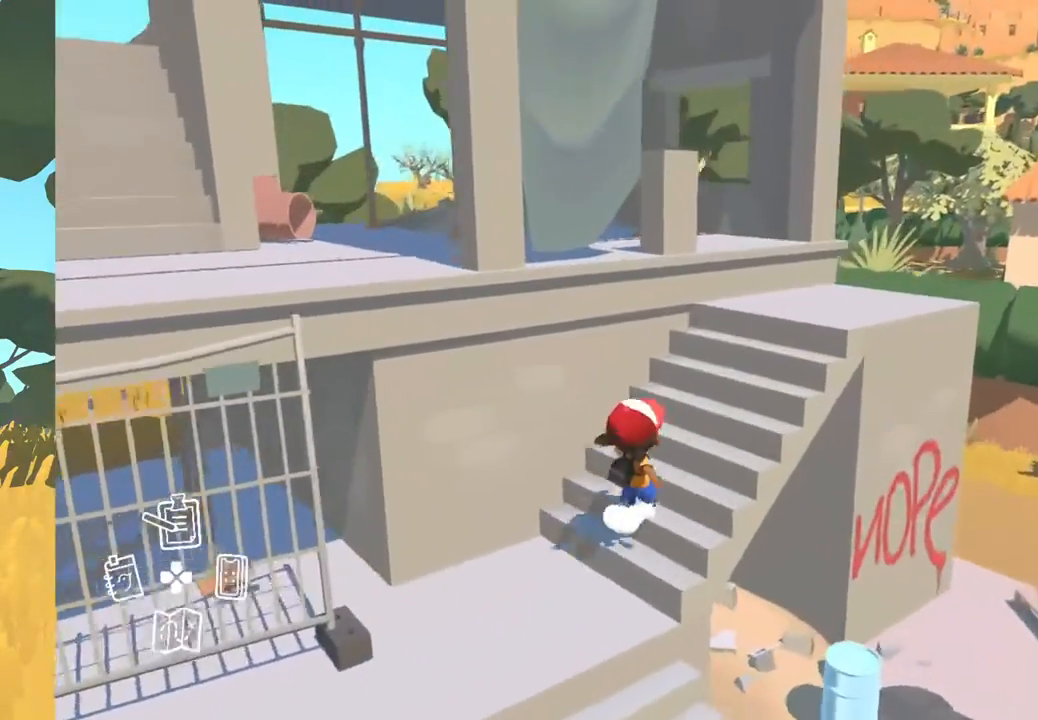
{"buttons": [], "left_stick": "up-right", "right_stick": "left", "events": []}
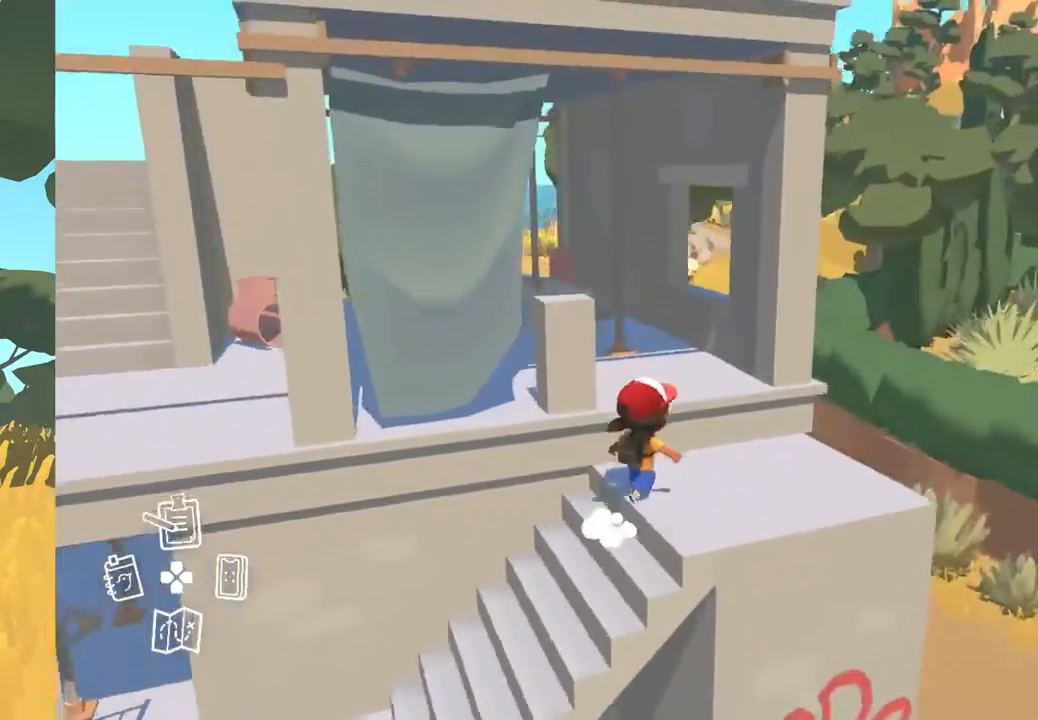
{"buttons": [], "left_stick": "up", "right_stick": "center", "events": [[50, "right_stick", "center"], [167, "left_stick", "up"]]}
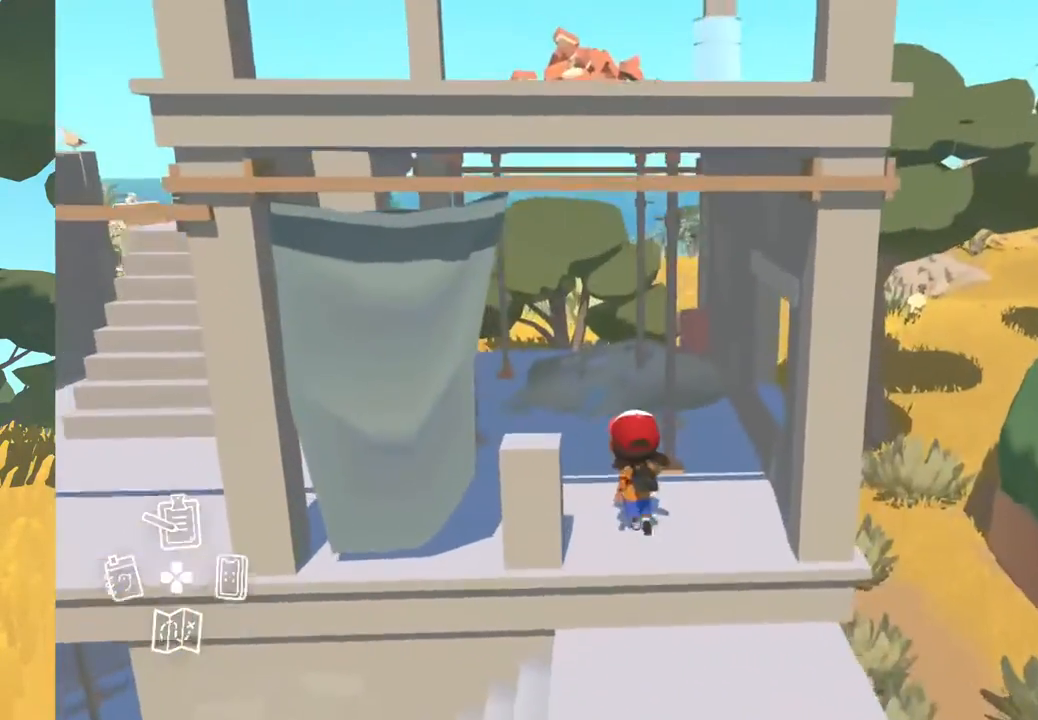
{"buttons": [], "left_stick": "center", "right_stick": "center", "events": [[383, "left_stick", "center"]]}
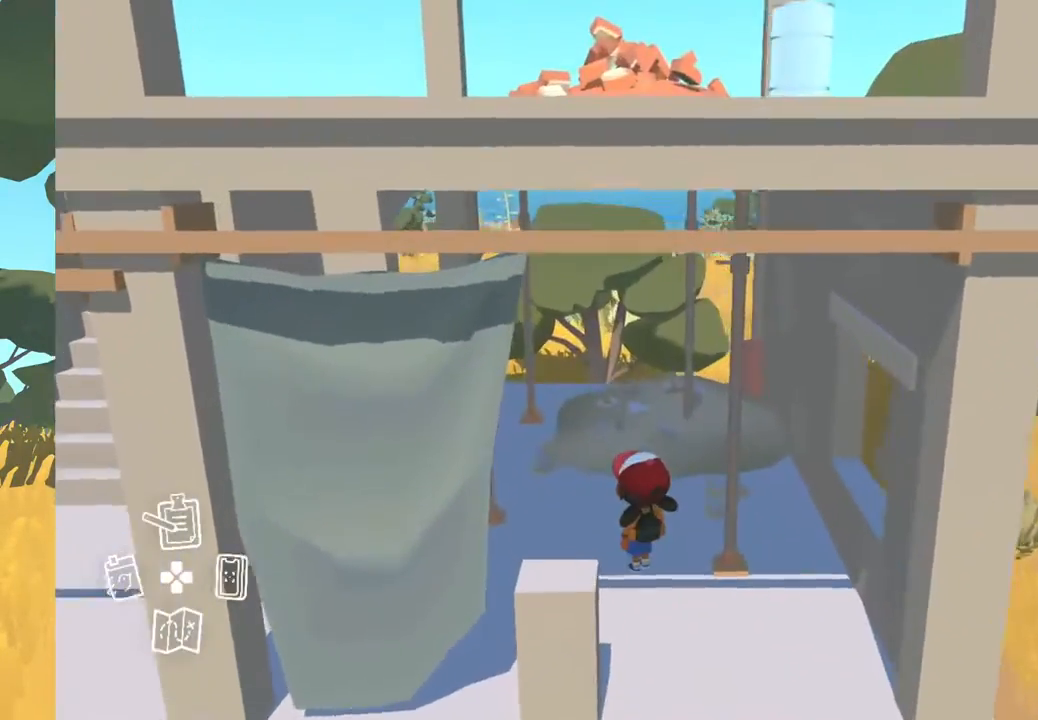
{"buttons": [], "left_stick": "left", "right_stick": "center", "events": [[300, "left_stick", "left"]]}
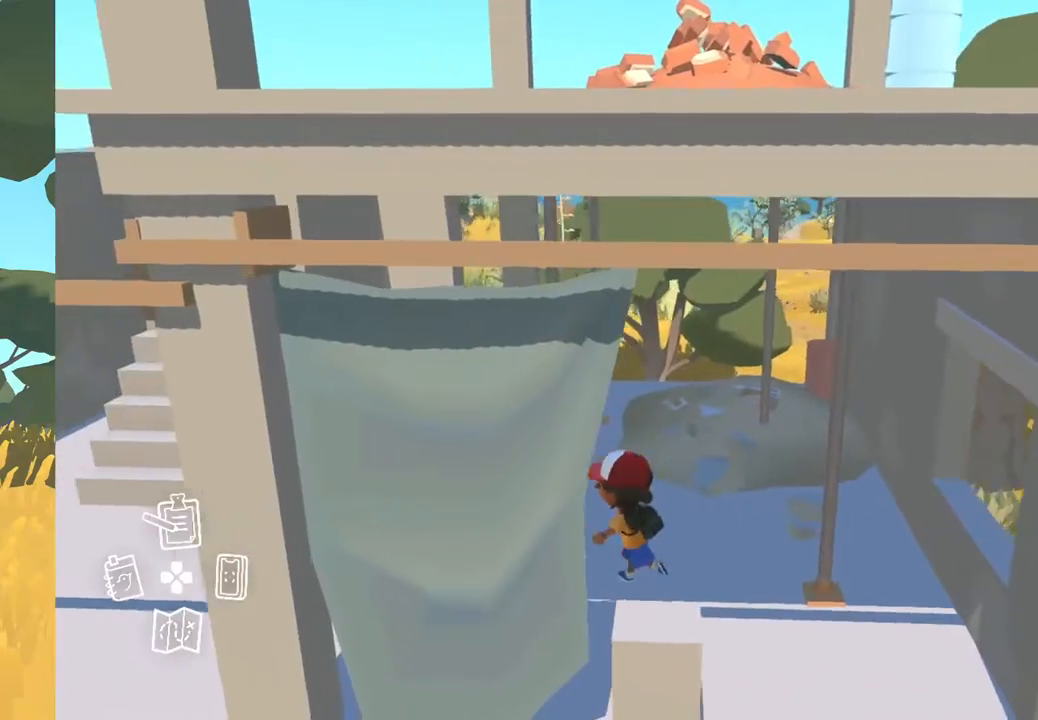
{"buttons": [], "left_stick": "left", "right_stick": "center", "events": []}
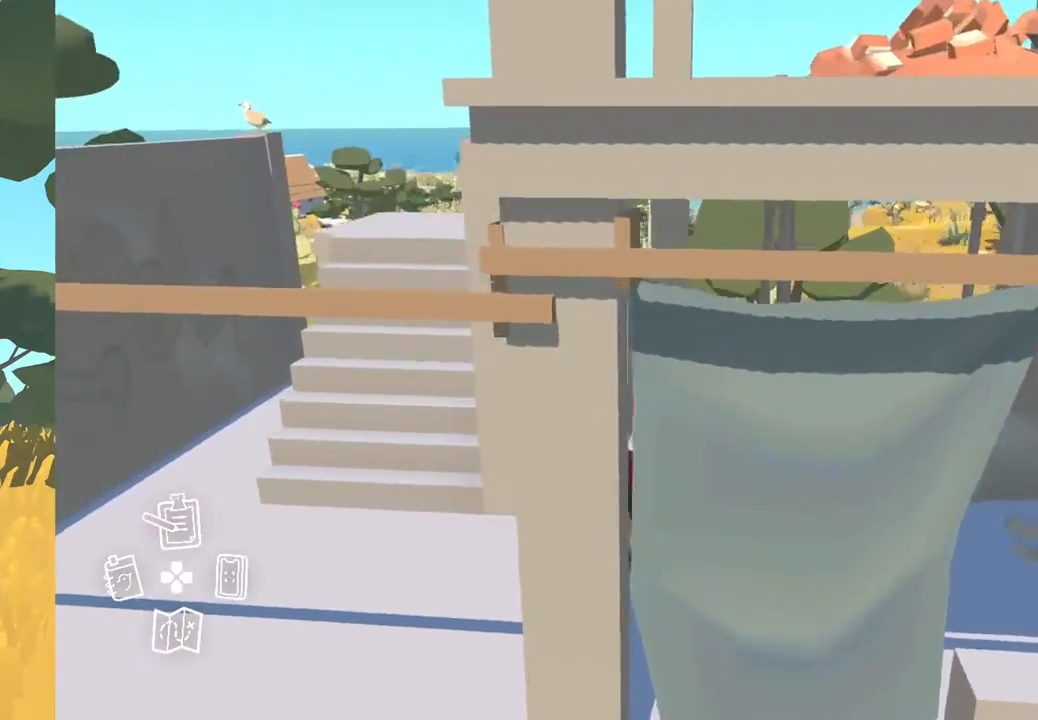
{"buttons": [], "left_stick": "center", "right_stick": "up-left", "events": [[250, "left_stick", "center"], [400, "right_stick", "up-left"]]}
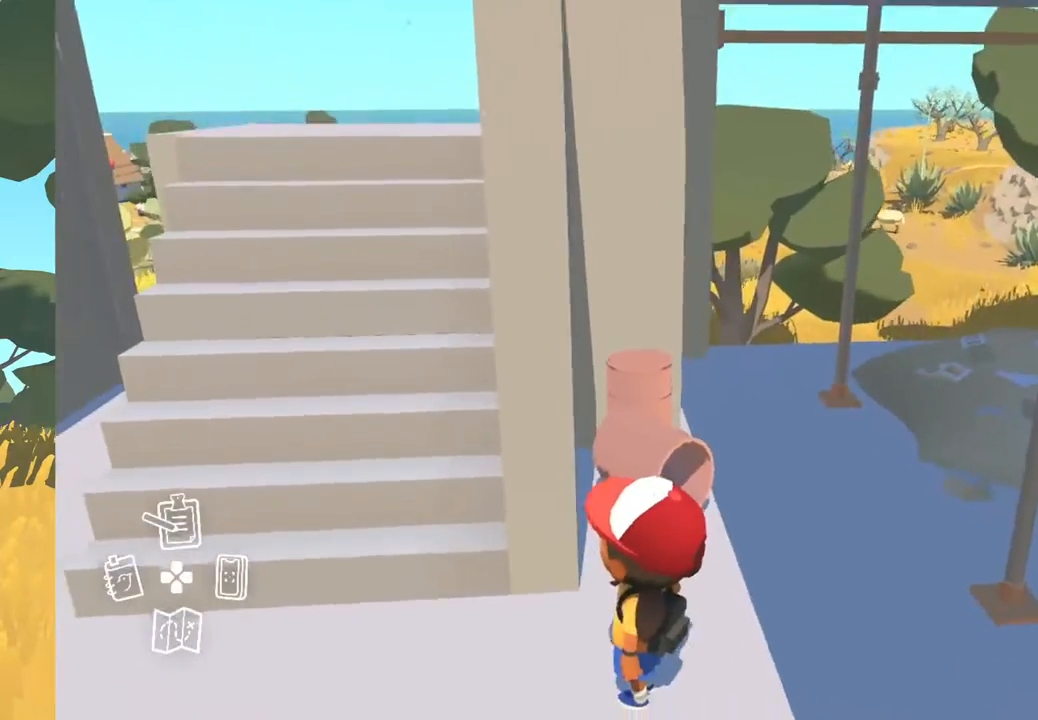
{"buttons": [], "left_stick": "center", "right_stick": "up-left", "events": [[50, "left_stick", "down"], [250, "left_stick", "center"]]}
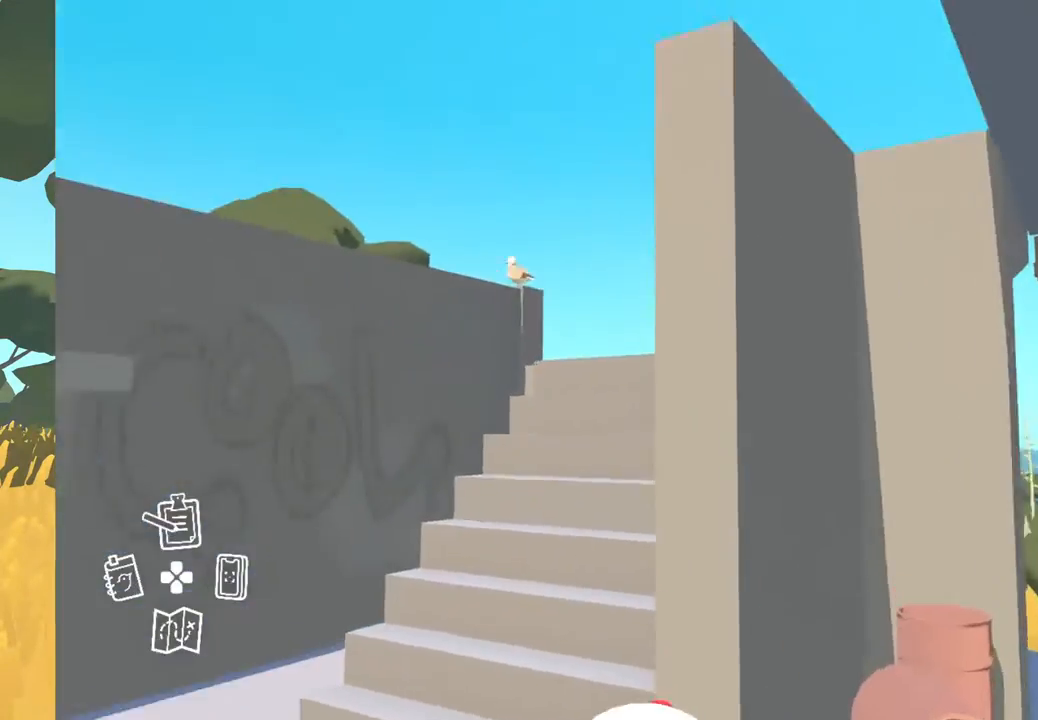
{"buttons": [], "left_stick": "center", "right_stick": "center", "events": [[367, "right_stick", "center"]]}
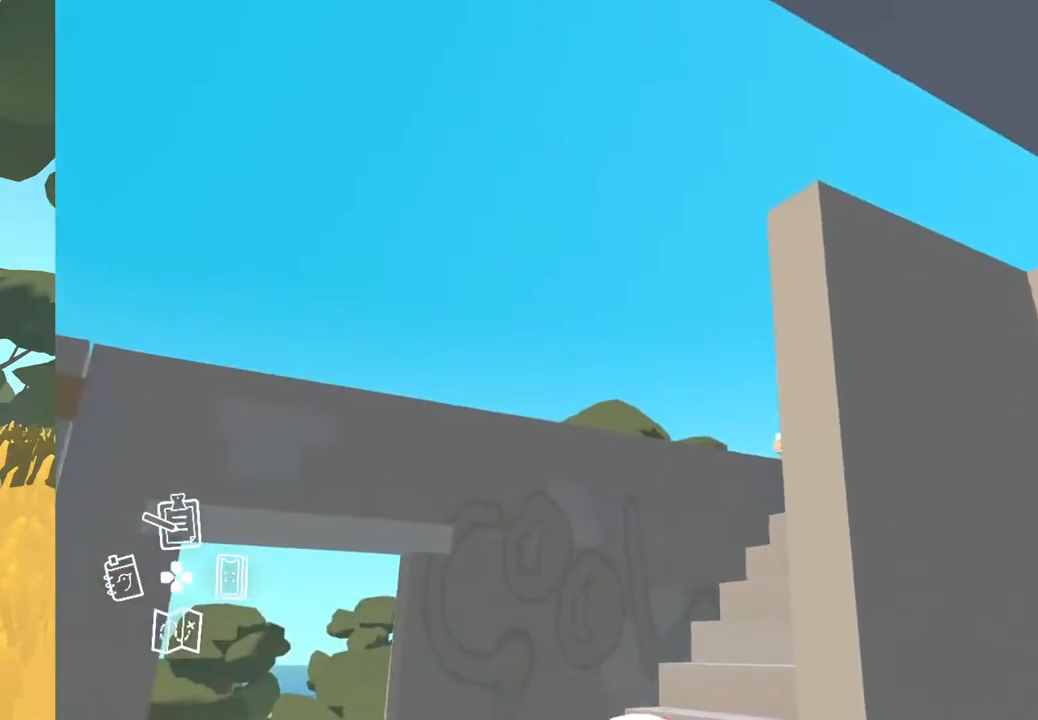
{"buttons": ["DPAD_RIGHT"], "left_stick": "center", "right_stick": "center", "events": [[67, "right_stick", "right"], [233, "right_stick", "center"], [400, "DPAD_RIGHT", "down"]]}
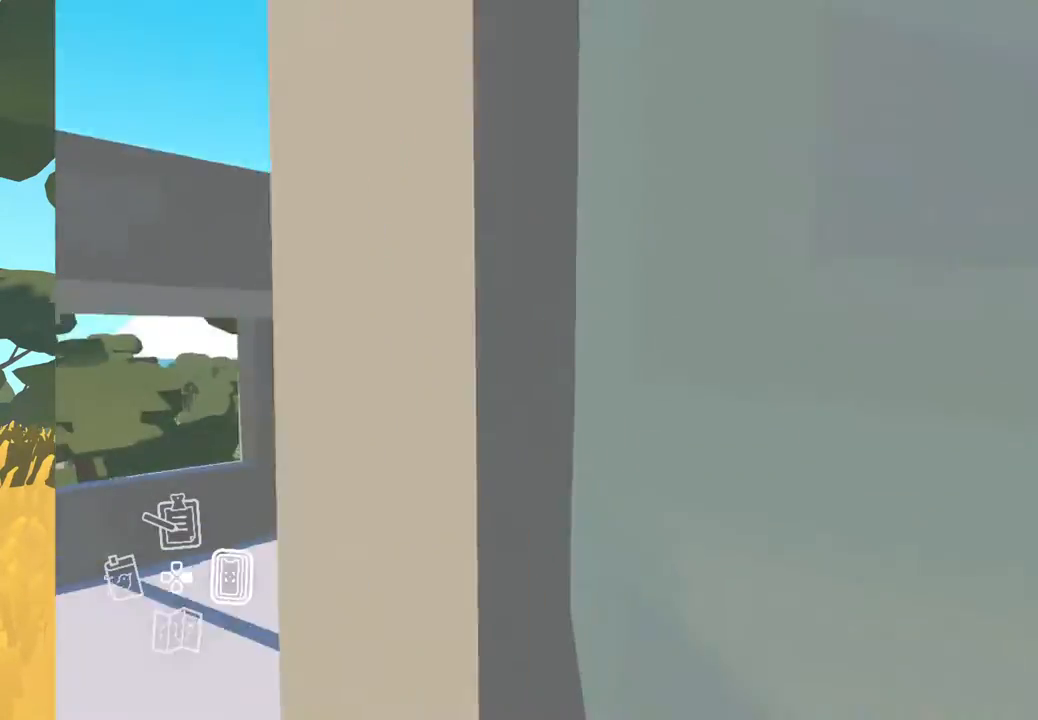
{"buttons": [], "left_stick": "center", "right_stick": "up-left", "events": [[50, "DPAD_RIGHT", "up"], [333, "right_stick", "up-left"]]}
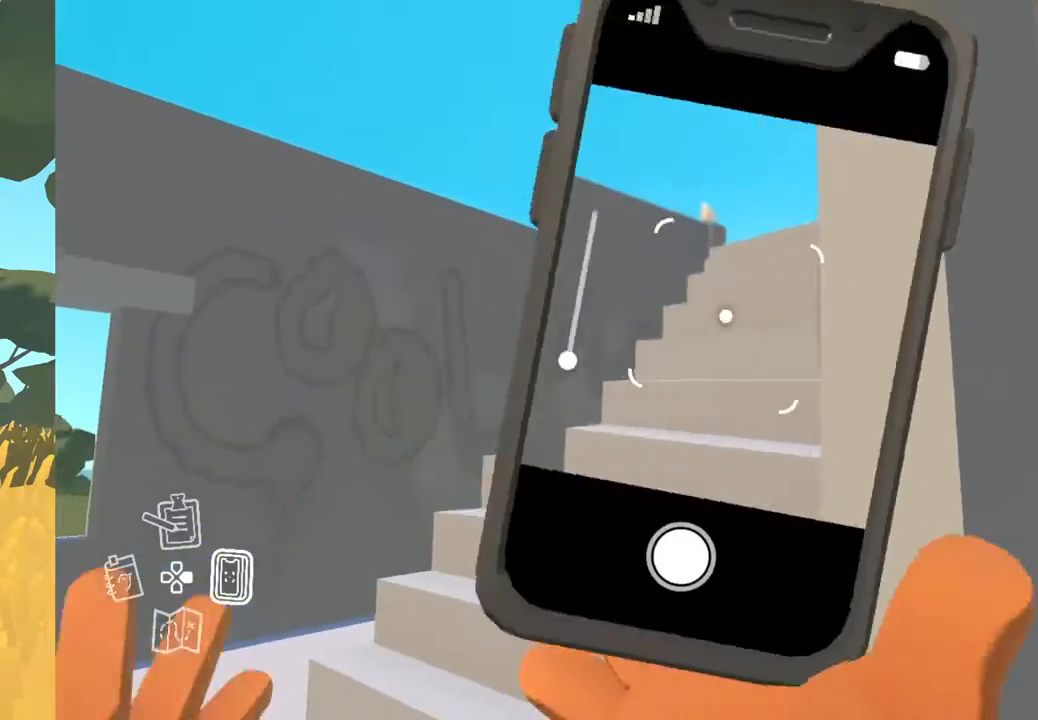
{"buttons": [], "left_stick": "center", "right_stick": "up", "events": [[300, "right_stick", "up"]]}
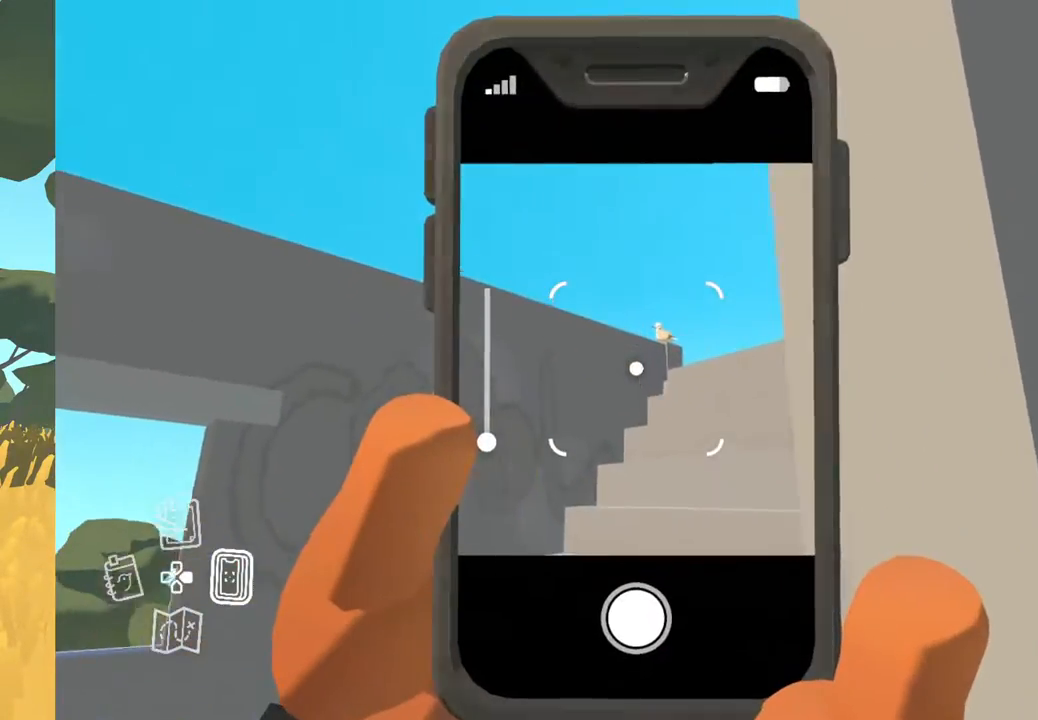
{"buttons": [], "left_stick": "center", "right_stick": "center", "events": [[150, "right_stick", "center"]]}
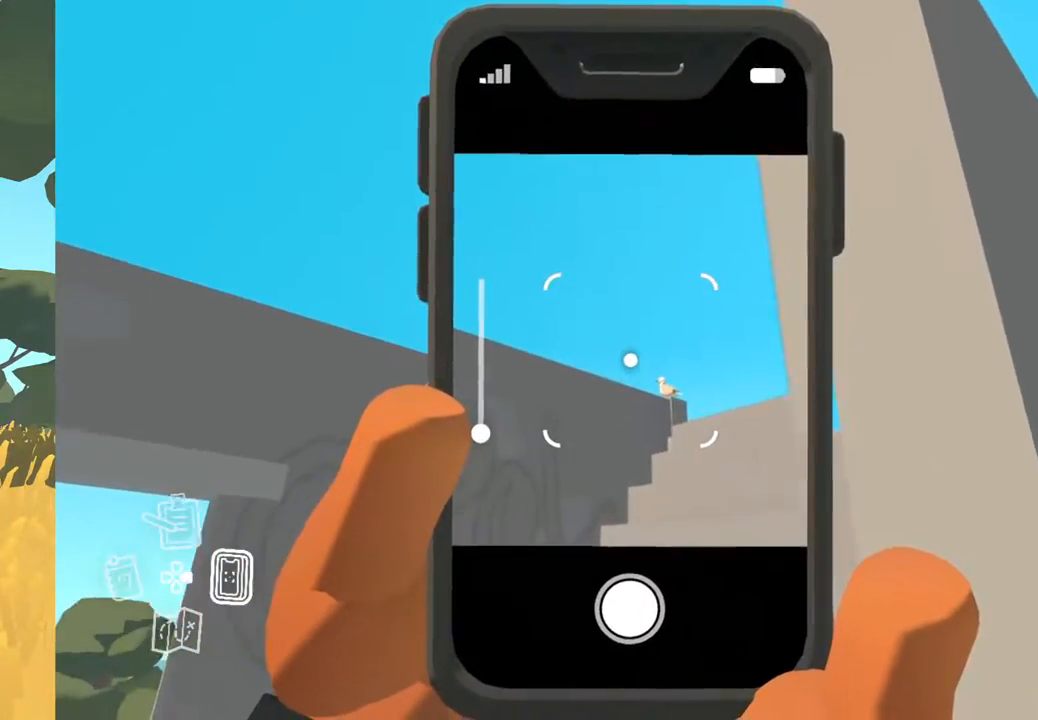
{"buttons": [], "left_stick": "center", "right_stick": "center", "events": []}
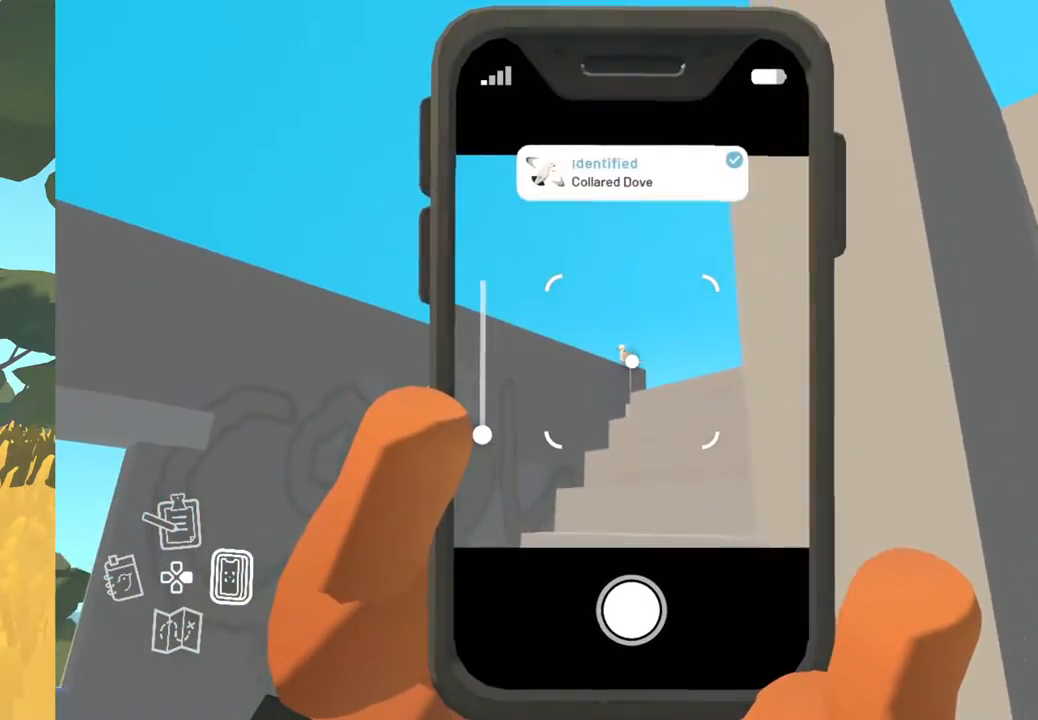
{"buttons": [], "left_stick": "center", "right_stick": "center", "events": []}
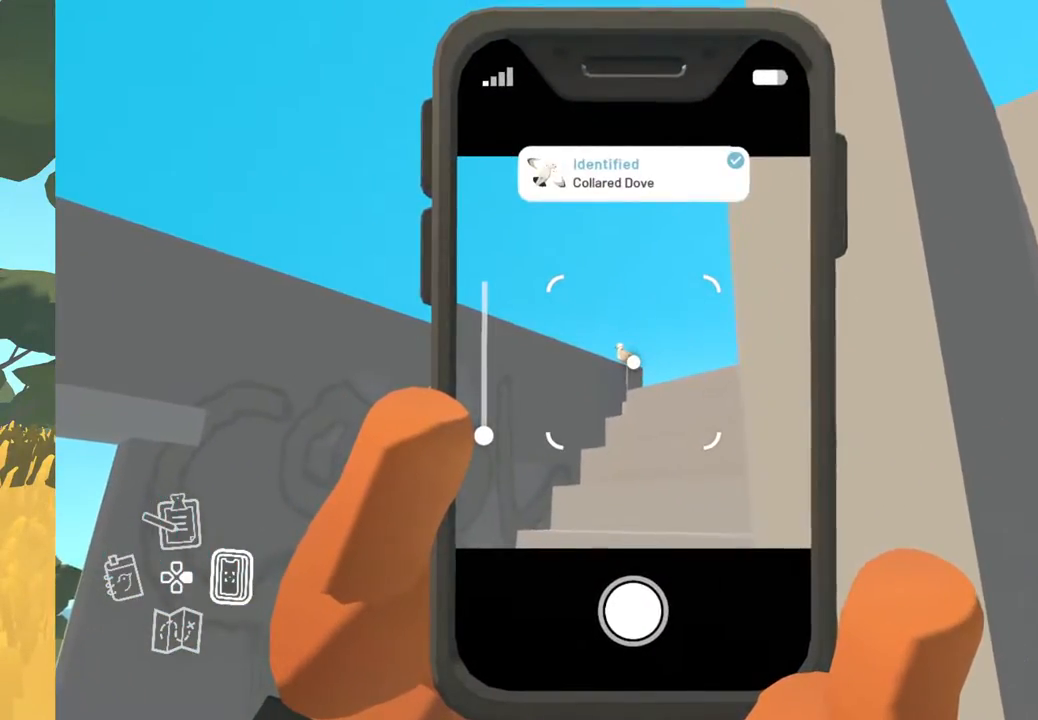
{"buttons": [], "left_stick": "up", "right_stick": "center", "events": [[117, "B", "down"], [200, "B", "up"], [283, "left_stick", "up"]]}
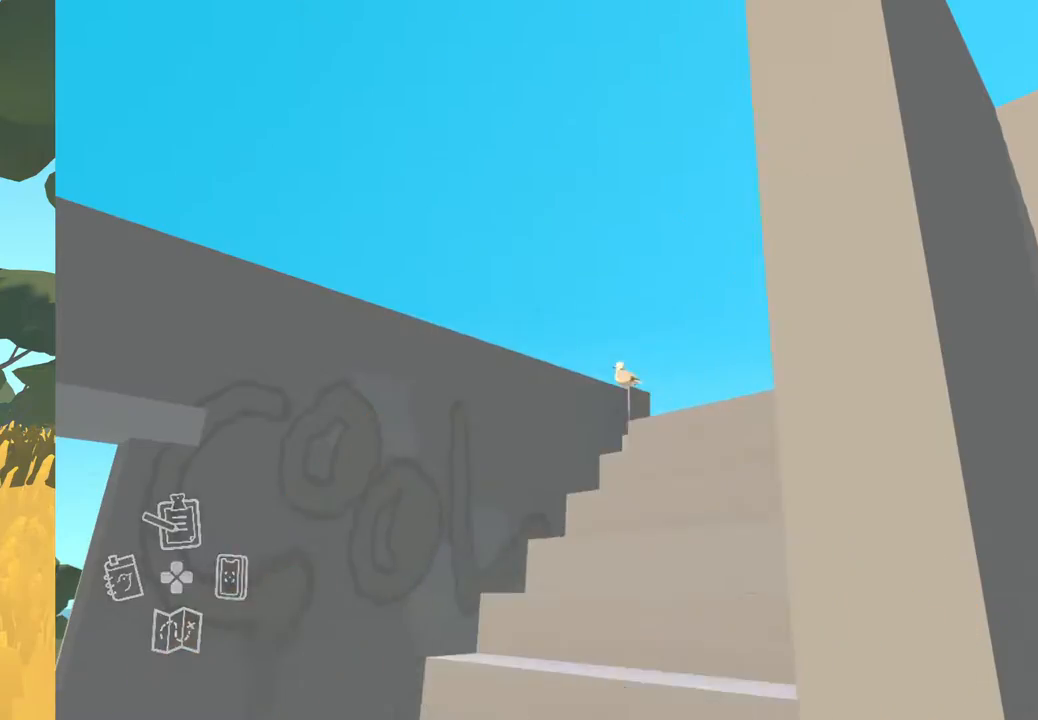
{"buttons": [], "left_stick": "up-left", "right_stick": "down-right", "events": [[167, "right_stick", "down-right"], [317, "left_stick", "up-left"]]}
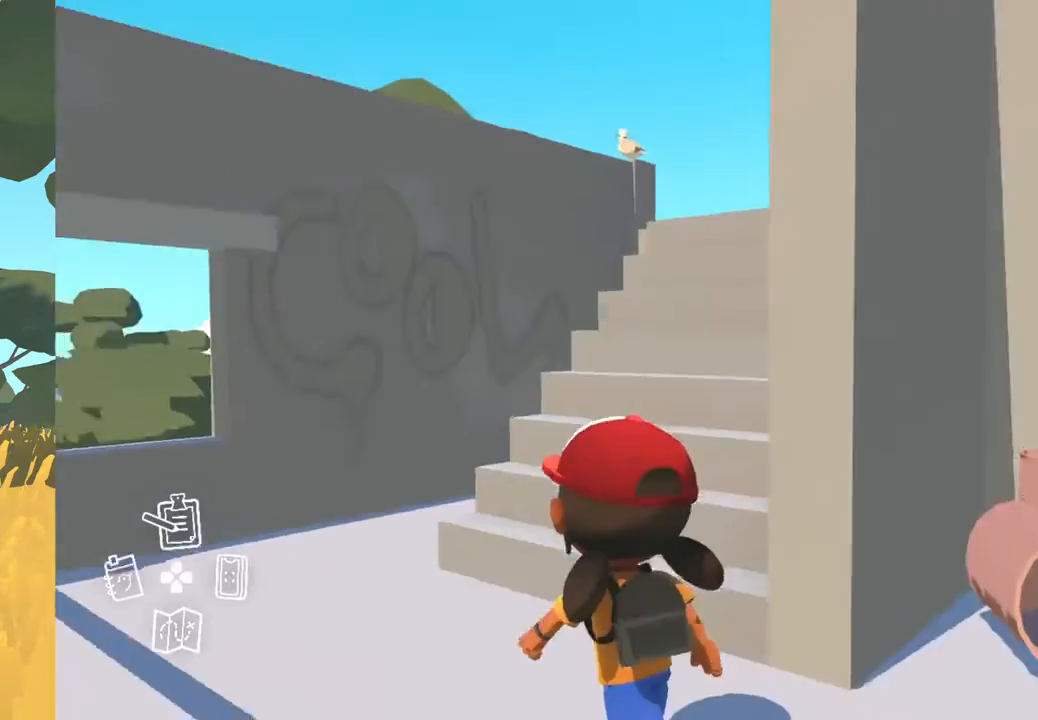
{"buttons": [], "left_stick": "up-left", "right_stick": "down-right", "events": []}
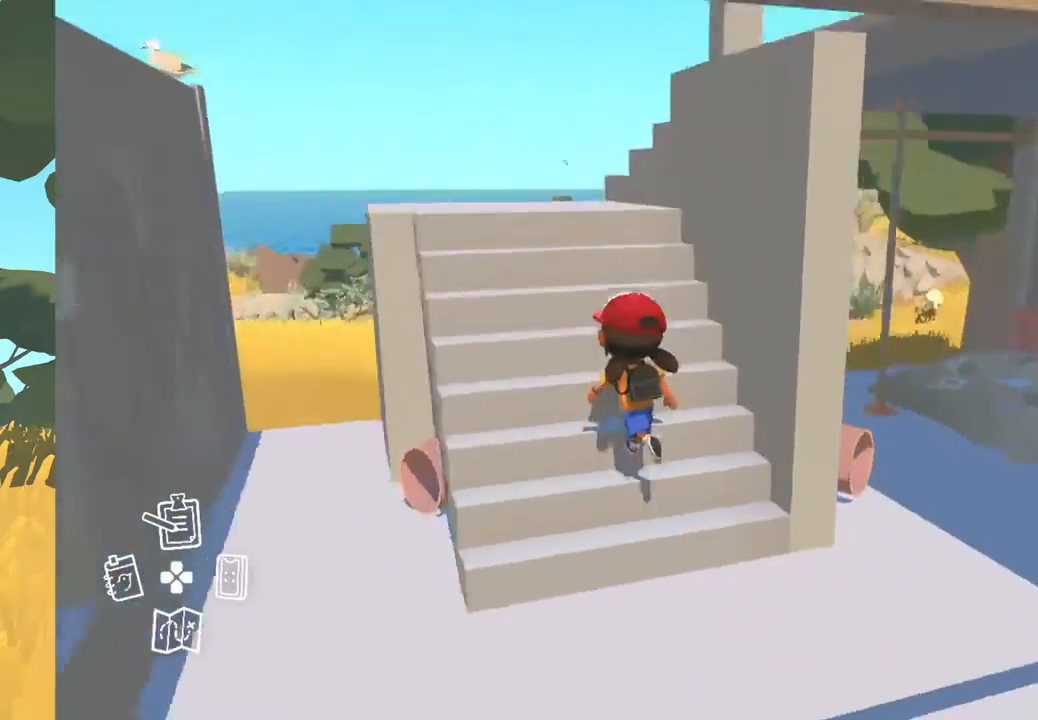
{"buttons": [], "left_stick": "up-left", "right_stick": "down-right", "events": []}
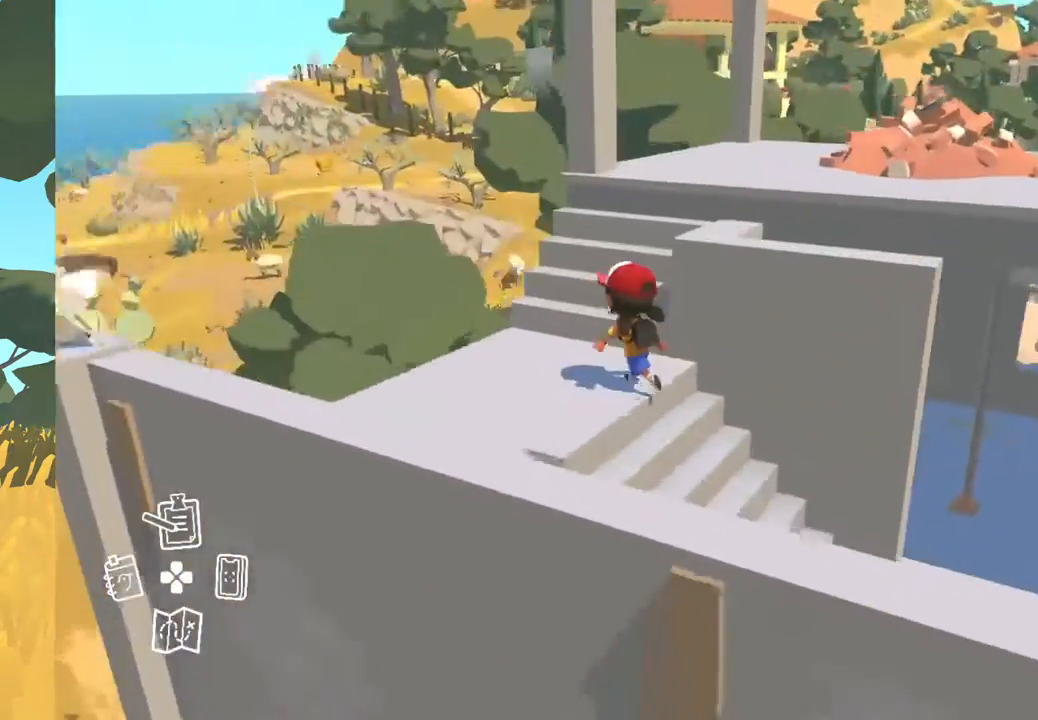
{"buttons": [], "left_stick": "up", "right_stick": "down-right", "events": [[217, "left_stick", "up"]]}
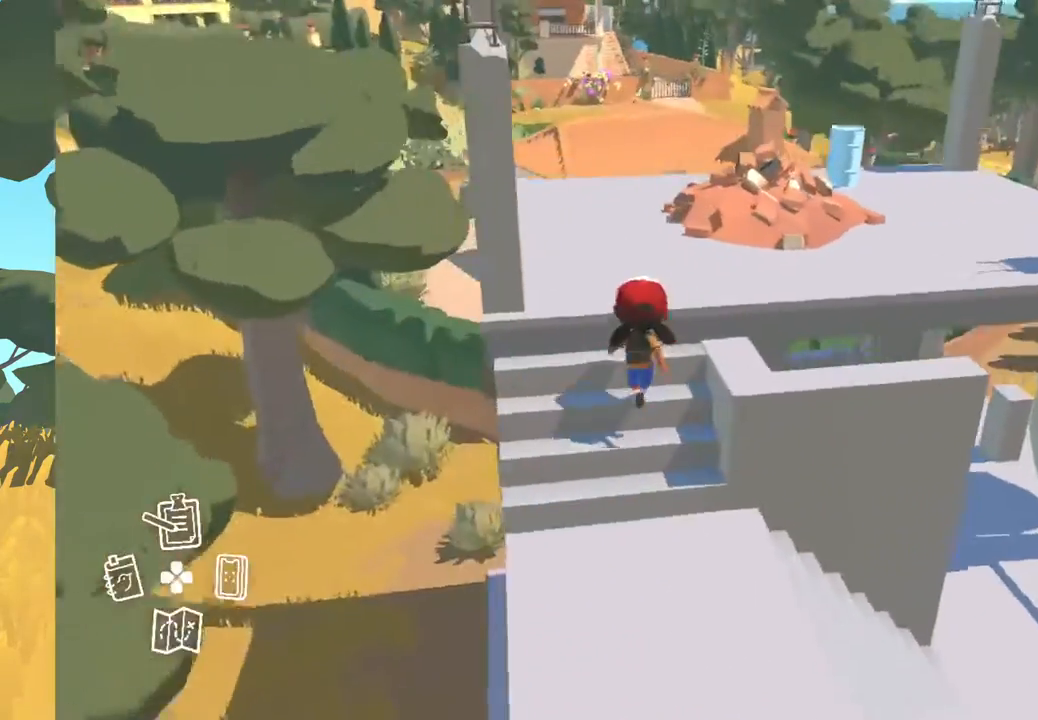
{"buttons": [], "left_stick": "up", "right_stick": "down-right", "events": []}
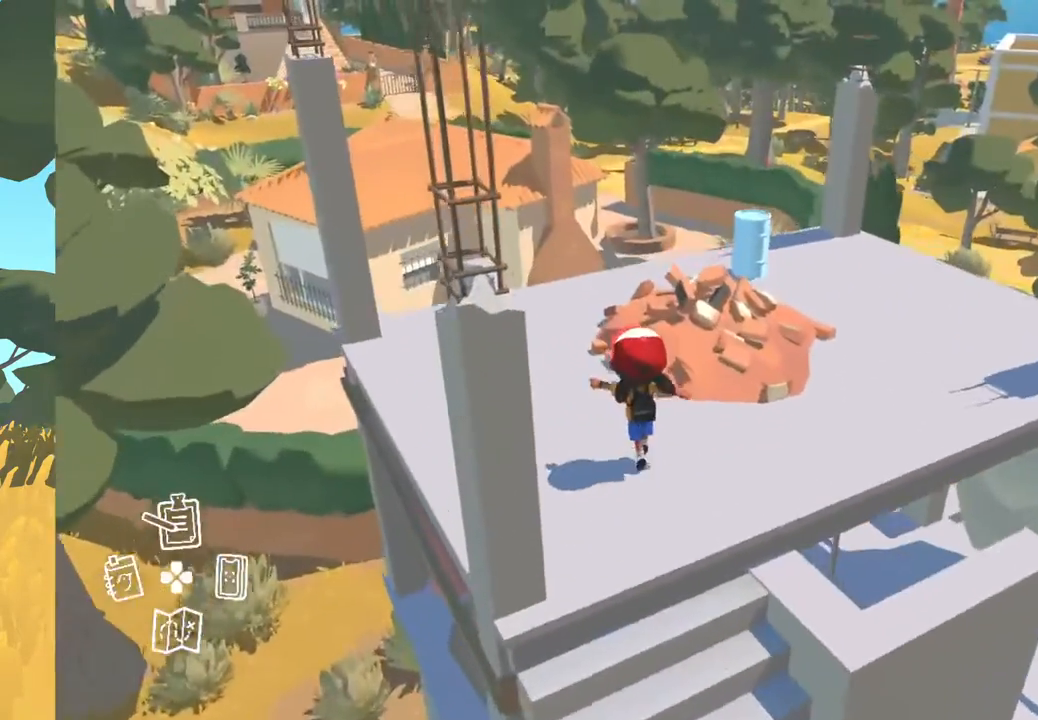
{"buttons": [], "left_stick": "center", "right_stick": "down-right", "events": [[100, "left_stick", "center"]]}
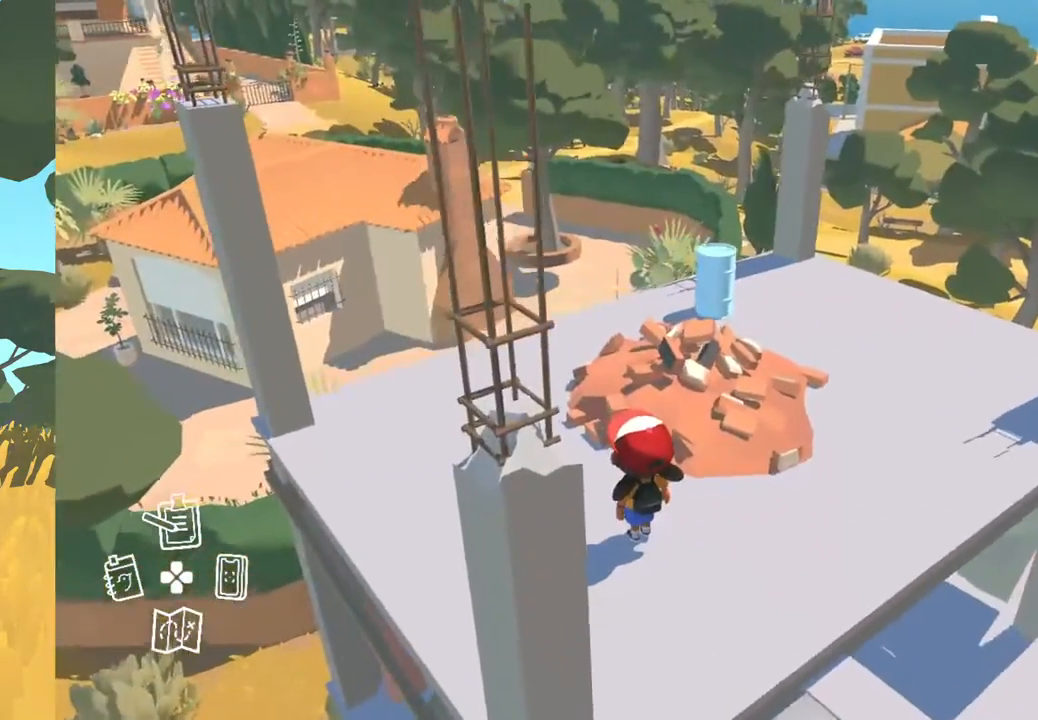
{"buttons": [], "left_stick": "up-left", "right_stick": "center", "events": [[50, "right_stick", "center"], [100, "right_stick", "up-right"], [167, "left_stick", "up-left"], [183, "right_stick", "right"], [383, "right_stick", "center"]]}
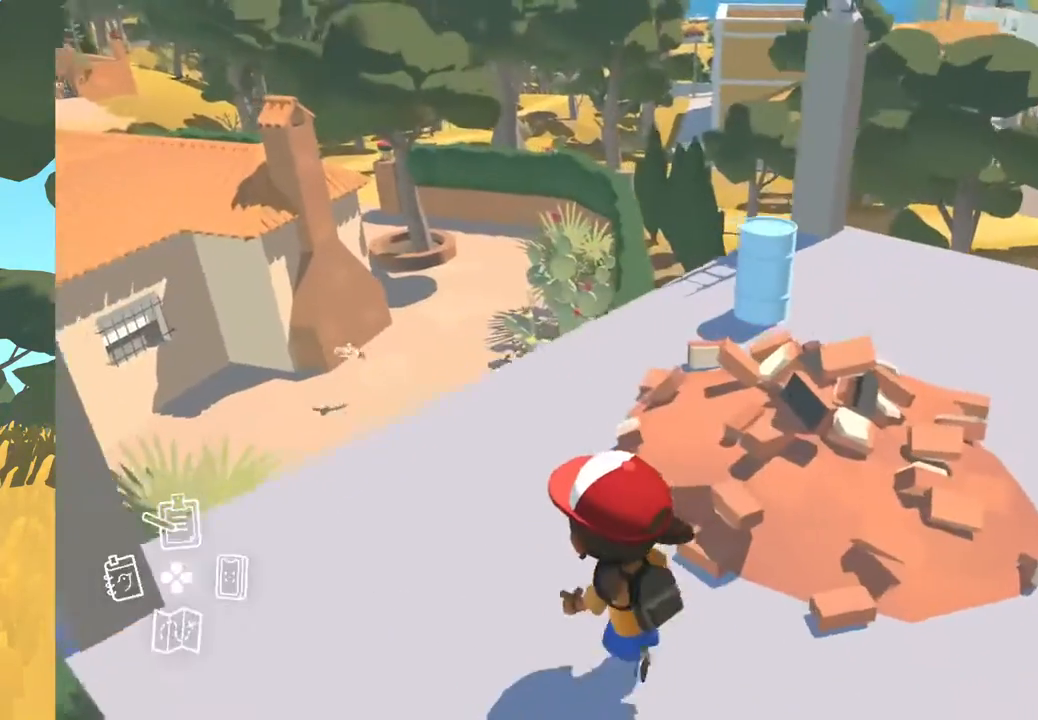
{"buttons": [], "left_stick": "up-left", "right_stick": "left", "events": [[483, "right_stick", "left"]]}